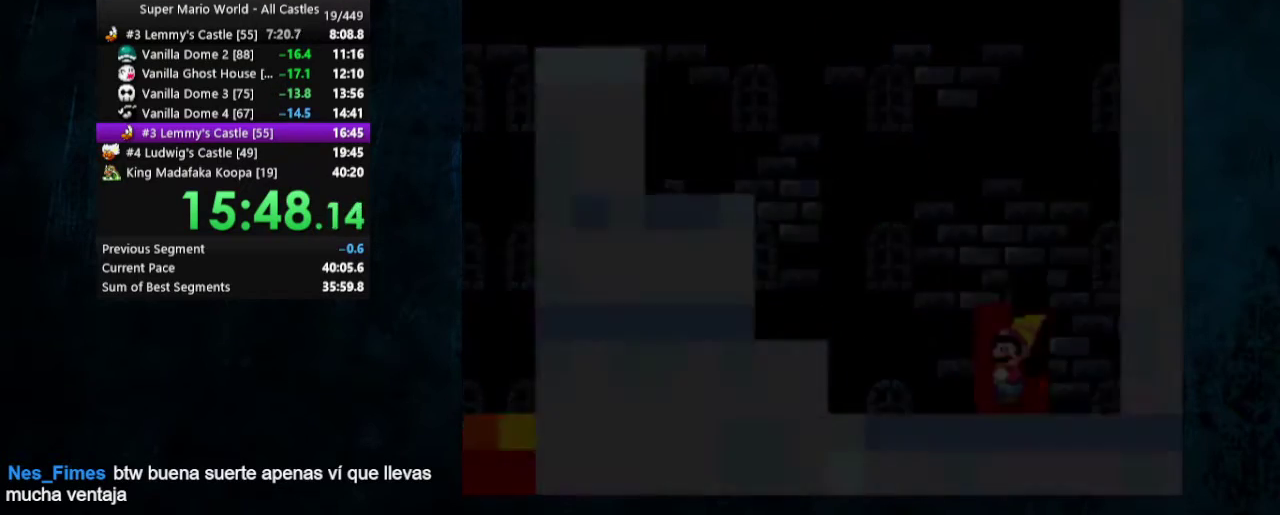
Gameplay with a controller (Nintendo layout); each line is a JSON object with the inputs held at the frame after it (dt_ms = milliseconds from this image to that frame). "events" lists button and stick changes between this image and that frame as [ms after this image, input, new state], when the widget could be followed in between. Not read: L3 R3.
{"dt_ms": 700, "buttons": ["Y"], "events": []}
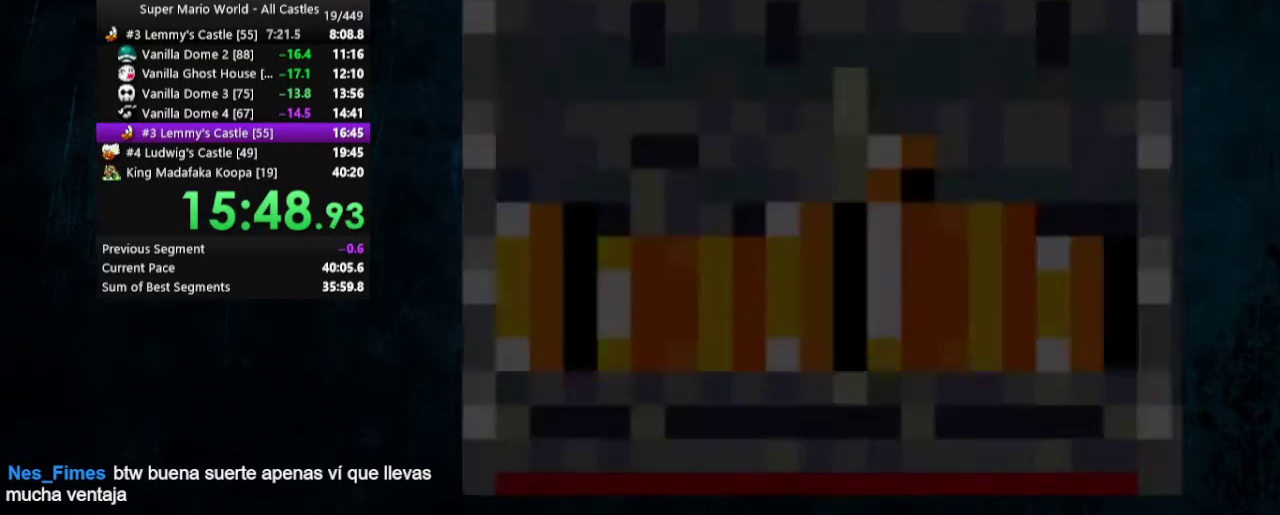
{"dt_ms": 500, "buttons": ["Y", "DPAD_LEFT"], "events": [[367, "DPAD_LEFT", "down"]]}
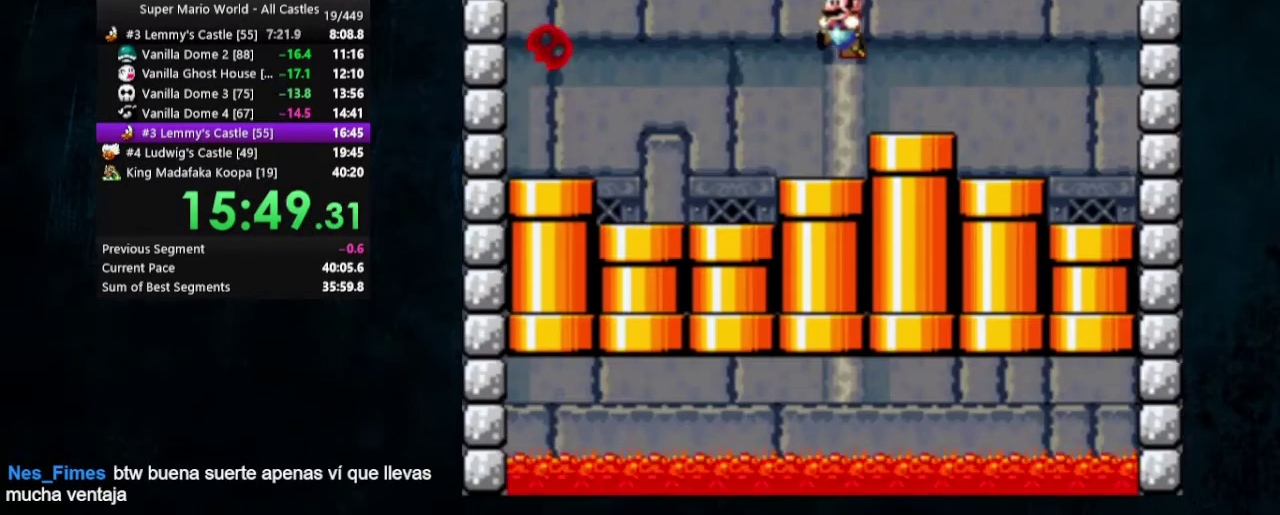
{"dt_ms": 500, "buttons": ["Y", "DPAD_RIGHT"], "events": [[67, "DPAD_LEFT", "up"], [167, "DPAD_RIGHT", "down"]]}
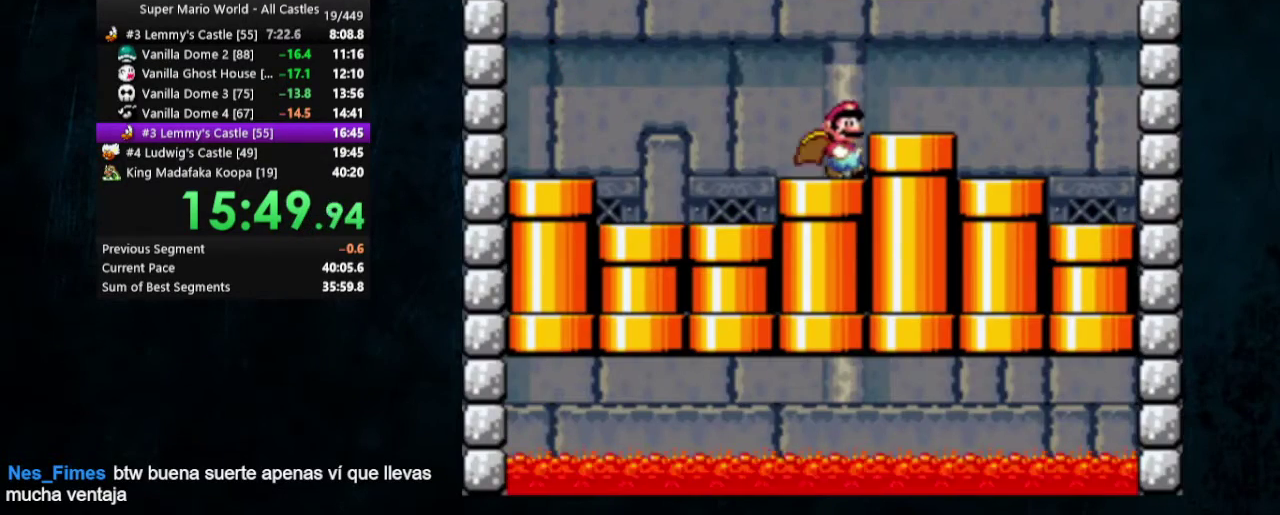
{"dt_ms": 500, "buttons": ["Y", "DPAD_DOWN"], "events": [[67, "DPAD_RIGHT", "up"], [133, "DPAD_DOWN", "down"]]}
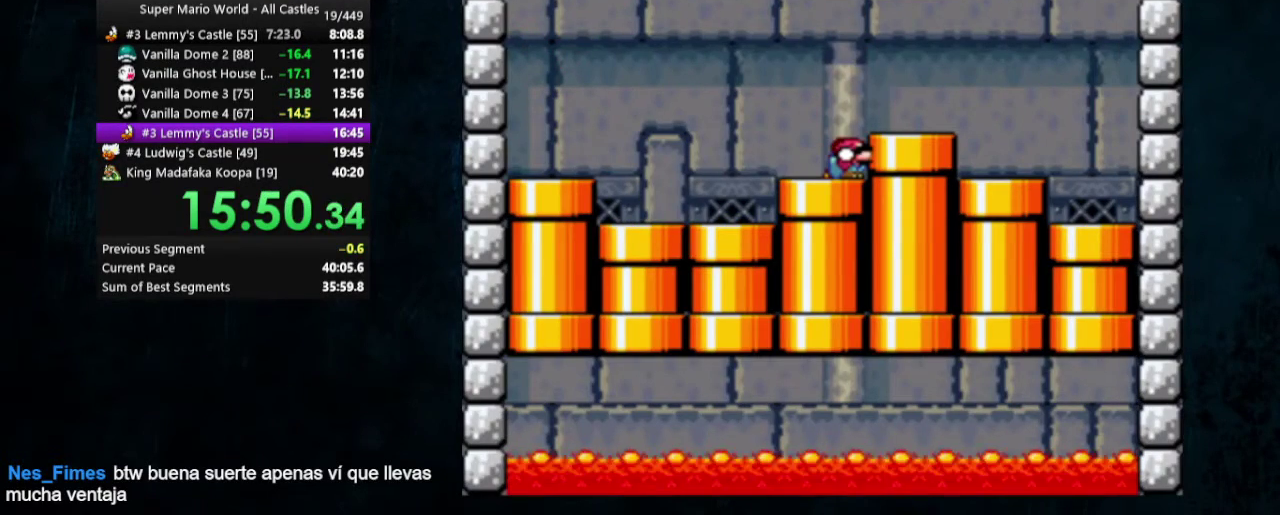
{"dt_ms": 500, "buttons": ["Y", "DPAD_DOWN"], "events": []}
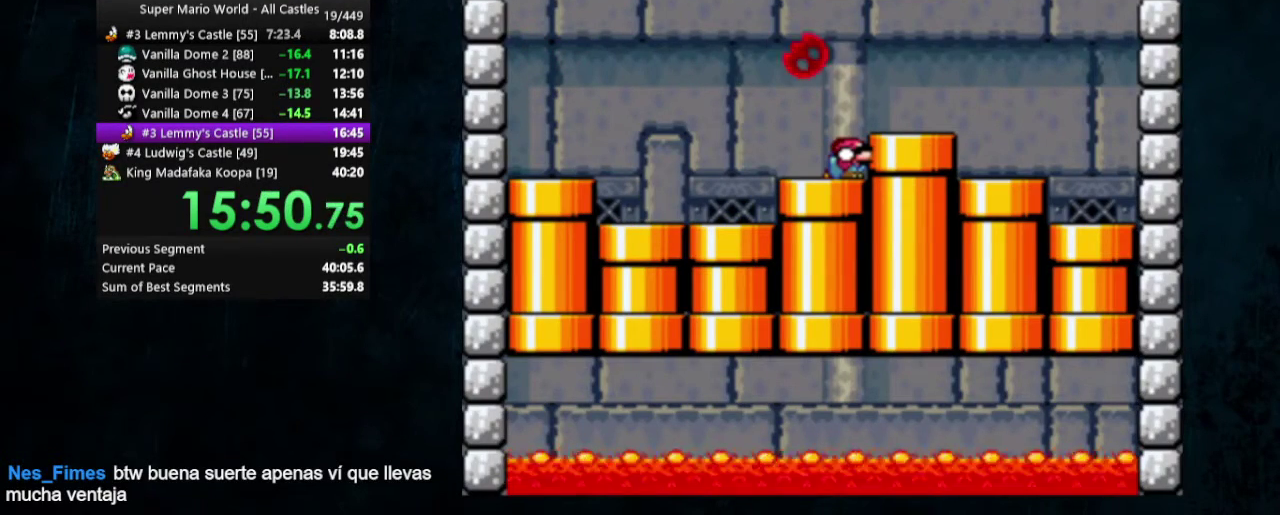
{"dt_ms": 500, "buttons": ["Y", "DPAD_DOWN"], "events": []}
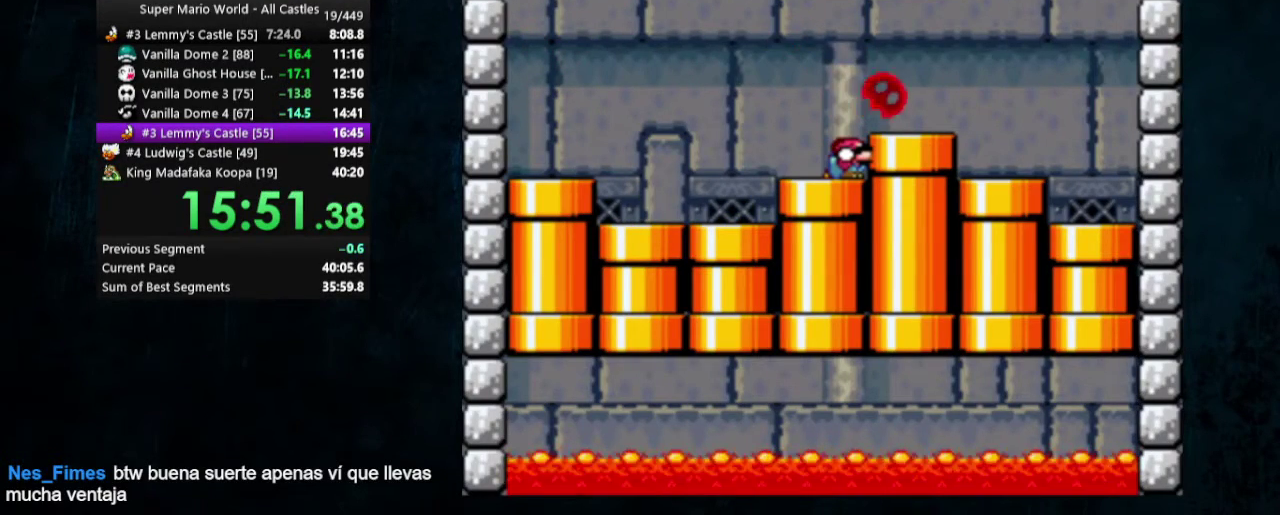
{"dt_ms": 500, "buttons": ["B", "Y"], "events": [[467, "DPAD_DOWN", "up"], [500, "B", "down"]]}
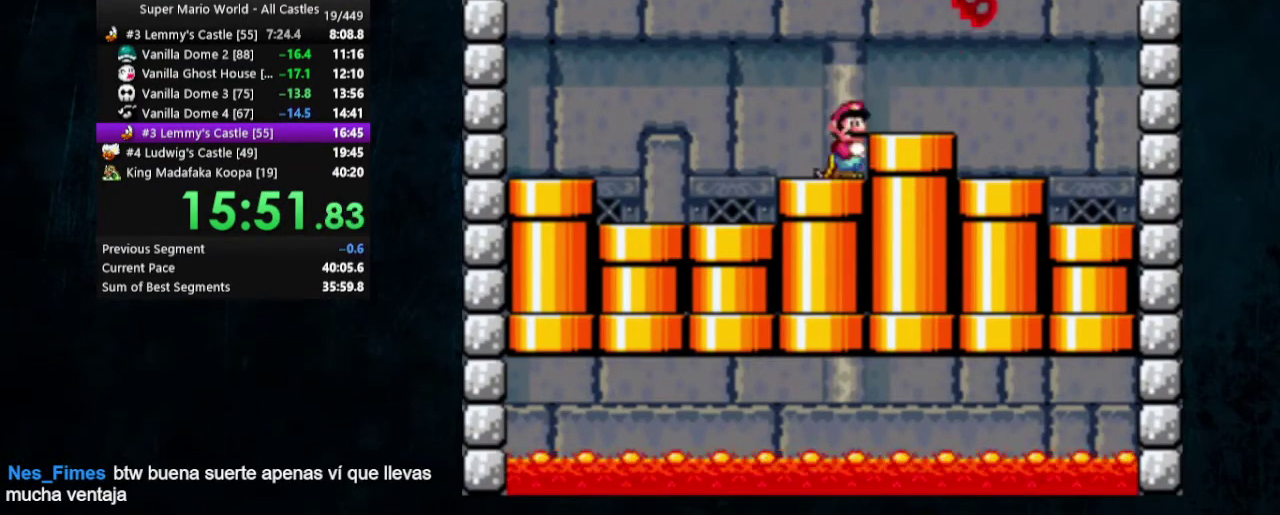
{"dt_ms": 600, "buttons": ["Y", "DPAD_LEFT"], "events": [[600, "B", "up"], [600, "DPAD_LEFT", "down"]]}
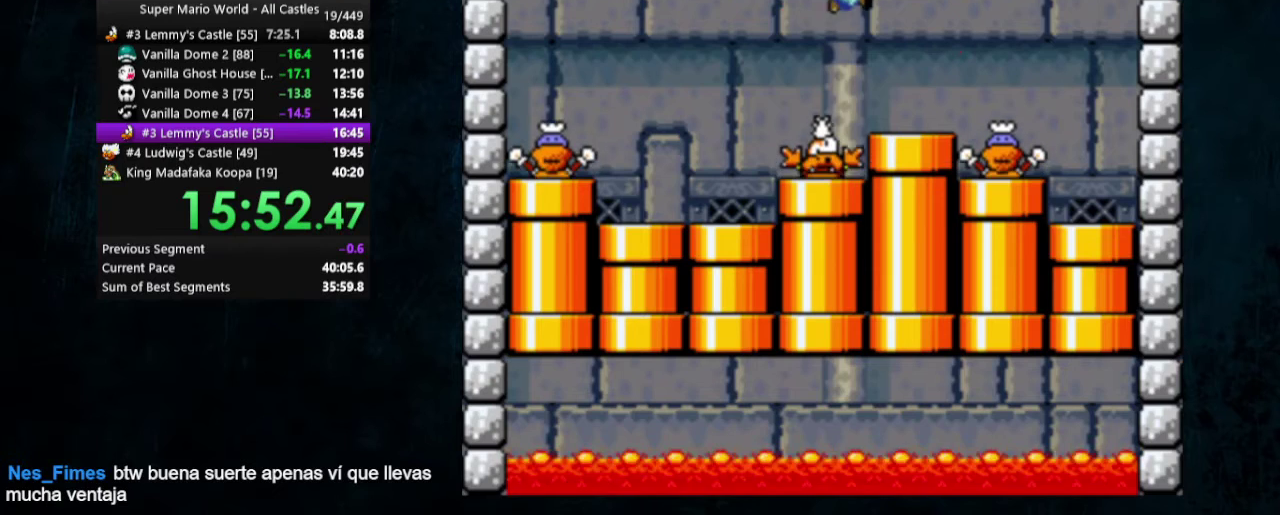
{"dt_ms": 400, "buttons": ["Y"], "events": [[133, "DPAD_LEFT", "up"], [267, "DPAD_RIGHT", "down"], [367, "DPAD_RIGHT", "up"]]}
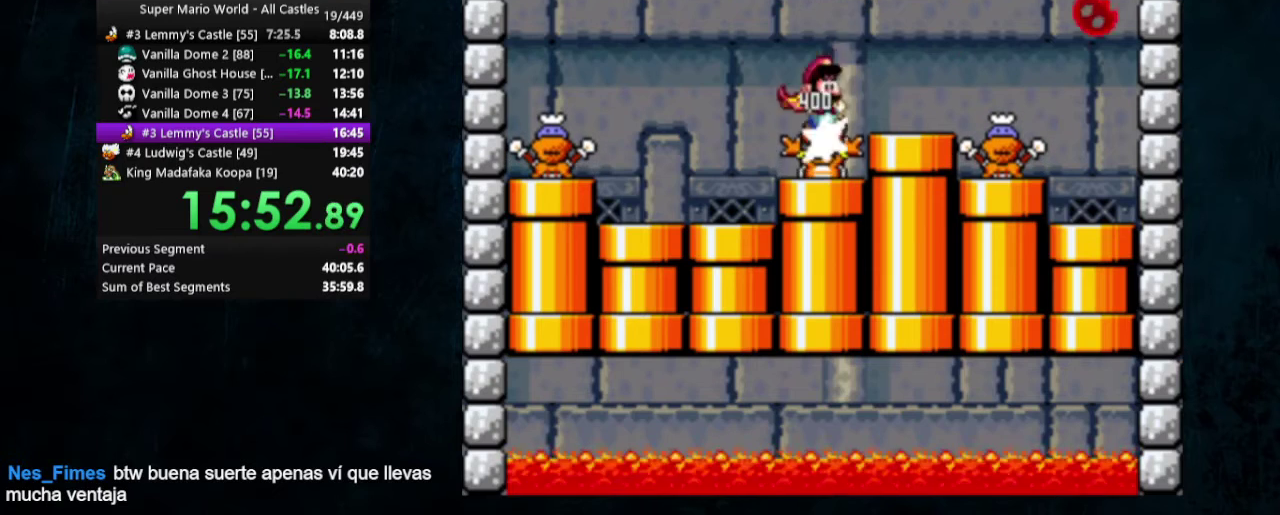
{"dt_ms": 500, "buttons": ["Y"], "events": [[133, "DPAD_LEFT", "down"], [233, "DPAD_LEFT", "up"]]}
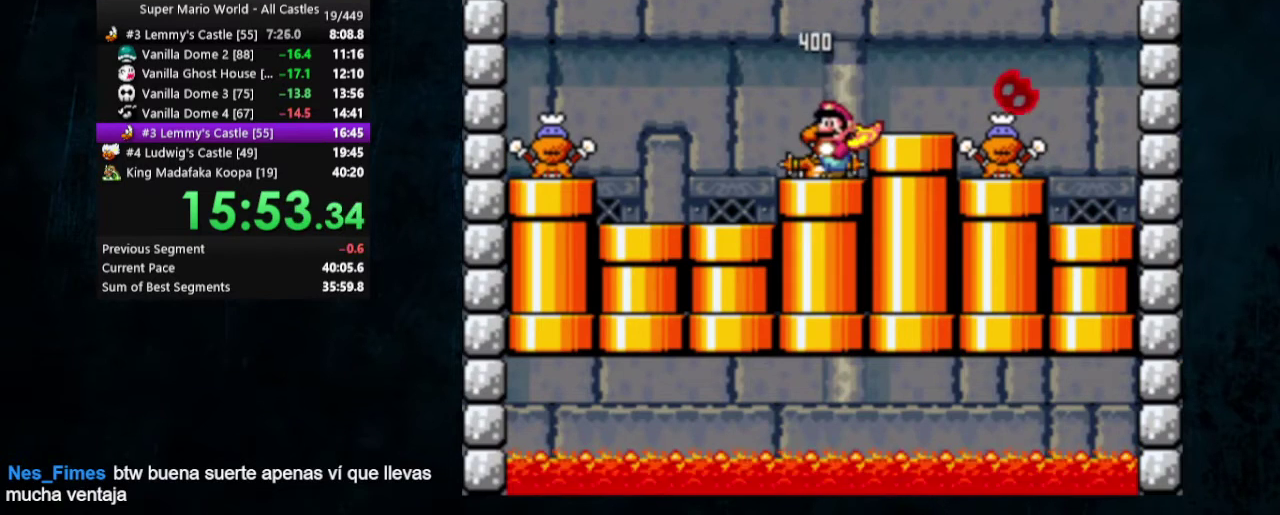
{"dt_ms": 500, "buttons": ["Y"], "events": []}
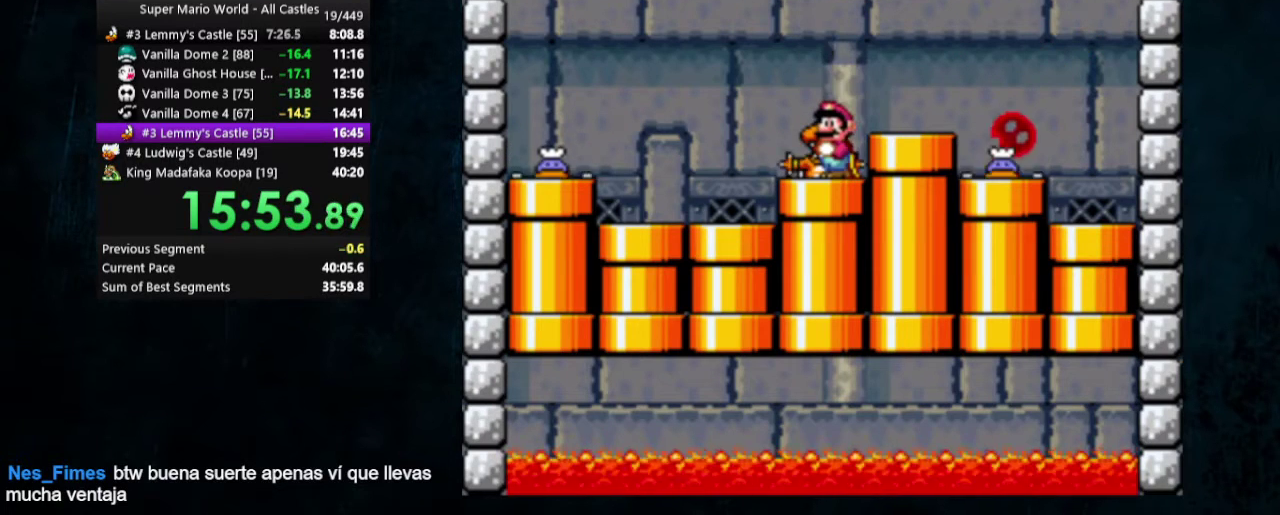
{"dt_ms": 500, "buttons": ["Y"], "events": [[133, "B", "down"], [167, "DPAD_RIGHT", "down"], [200, "B", "up"], [300, "DPAD_RIGHT", "up"]]}
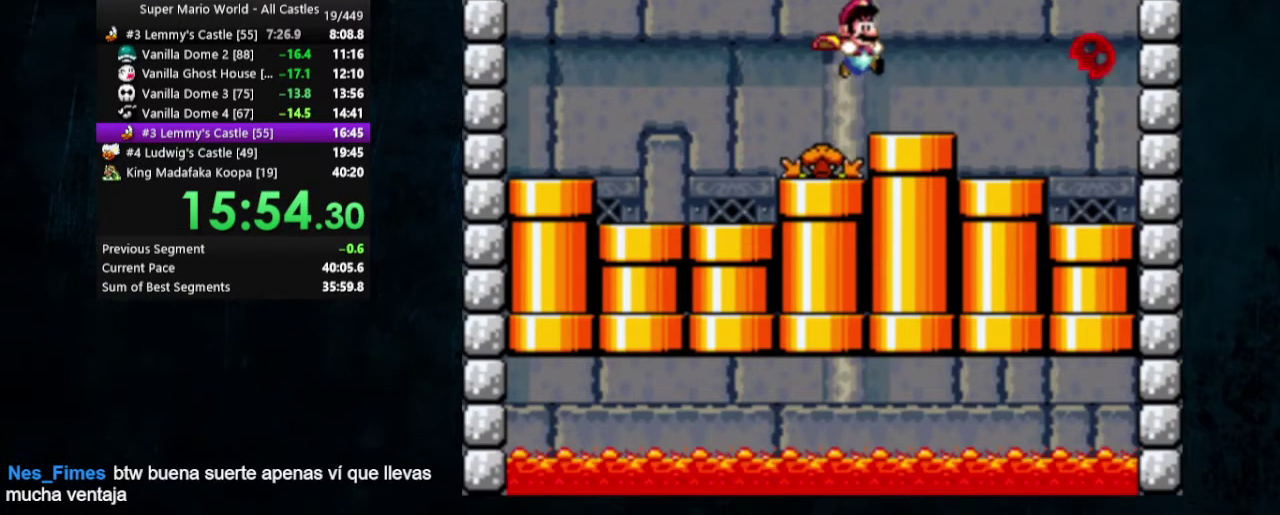
{"dt_ms": 500, "buttons": ["Y"], "events": [[100, "DPAD_LEFT", "down"], [200, "DPAD_LEFT", "up"]]}
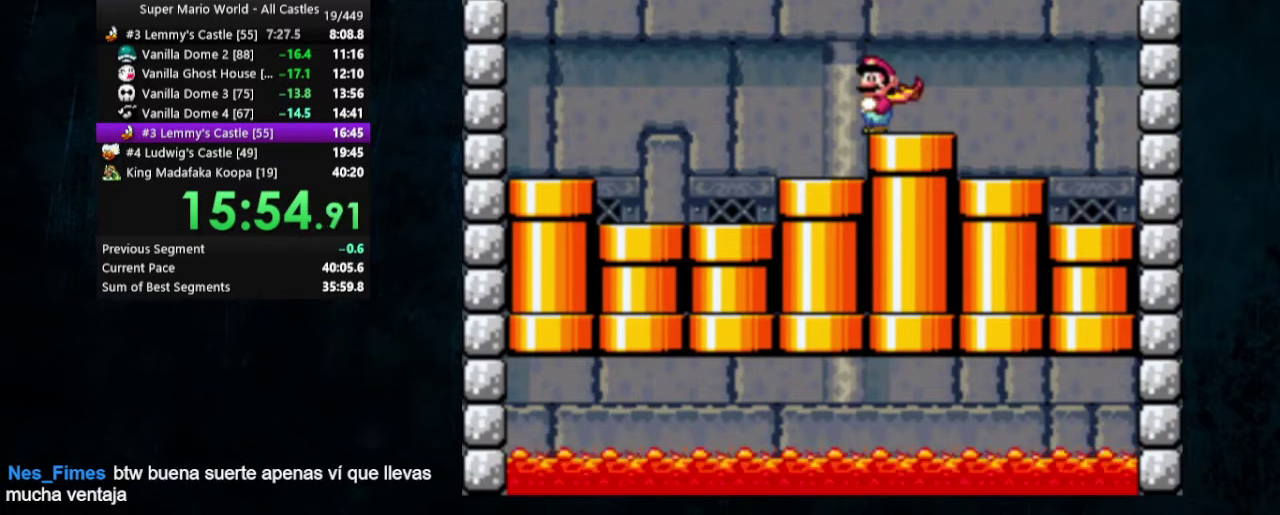
{"dt_ms": 500, "buttons": ["Y", "DPAD_LEFT"], "events": [[100, "DPAD_DOWN", "down"], [233, "DPAD_DOWN", "up"], [400, "DPAD_LEFT", "down"]]}
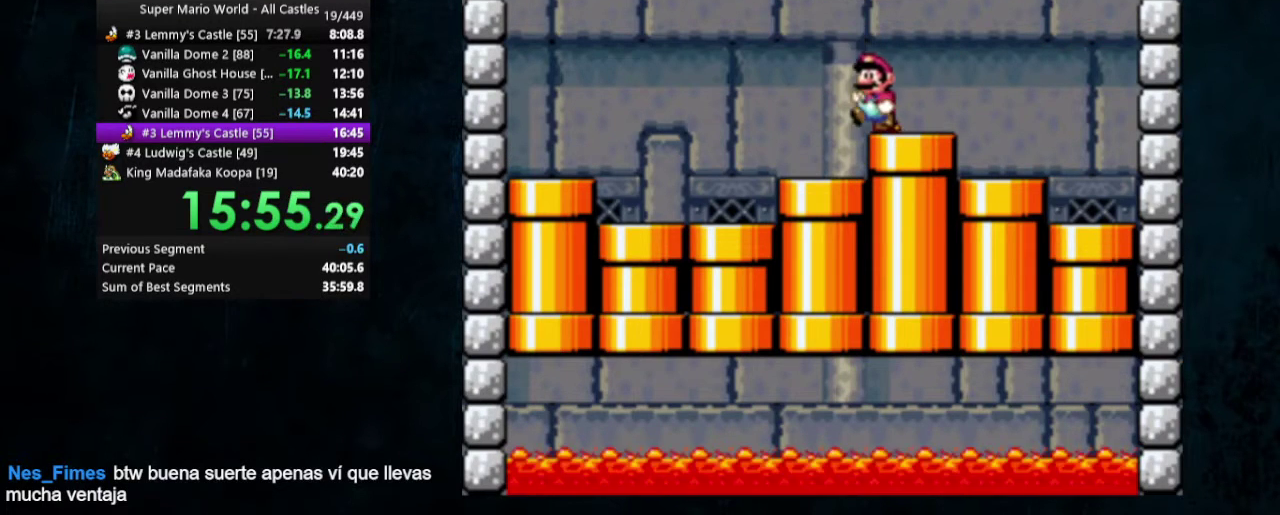
{"dt_ms": 500, "buttons": ["B", "Y", "DPAD_RIGHT"], "events": [[33, "B", "down"], [167, "DPAD_LEFT", "up"], [200, "DPAD_RIGHT", "down"]]}
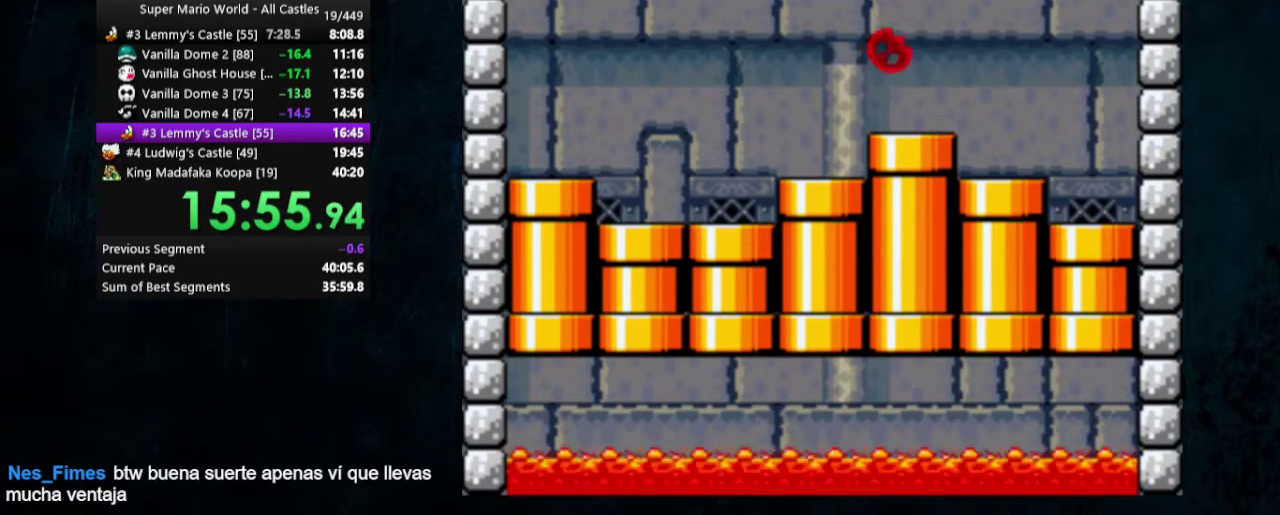
{"dt_ms": 400, "buttons": ["Y", "DPAD_LEFT"], "events": [[200, "DPAD_RIGHT", "up"], [200, "DPAD_UP", "down"], [233, "DPAD_LEFT", "down"], [400, "B", "up"], [400, "DPAD_UP", "up"]]}
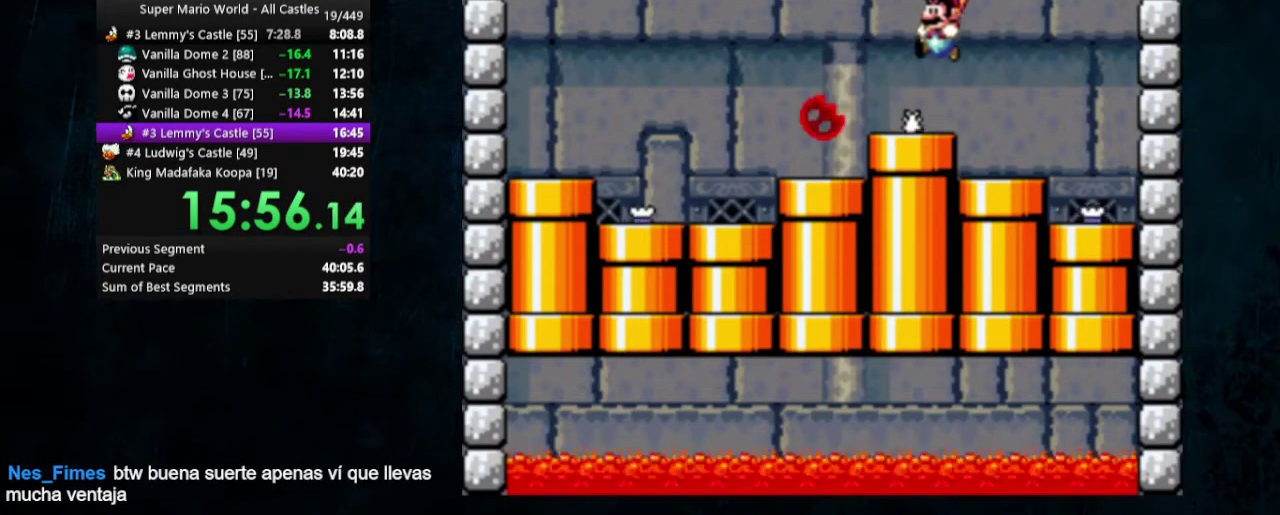
{"dt_ms": 600, "buttons": ["Y", "DPAD_RIGHT"], "events": [[33, "DPAD_LEFT", "up"], [333, "B", "down"], [500, "DPAD_RIGHT", "down"], [567, "B", "up"]]}
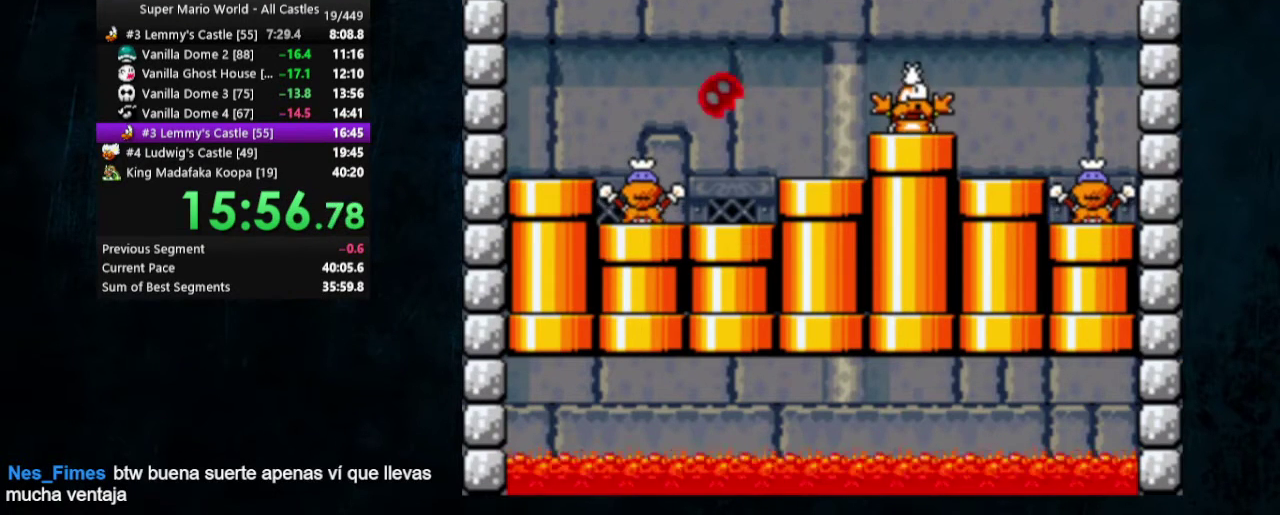
{"dt_ms": 500, "buttons": ["Y"], "events": [[33, "DPAD_RIGHT", "up"], [333, "DPAD_LEFT", "down"], [400, "DPAD_LEFT", "up"]]}
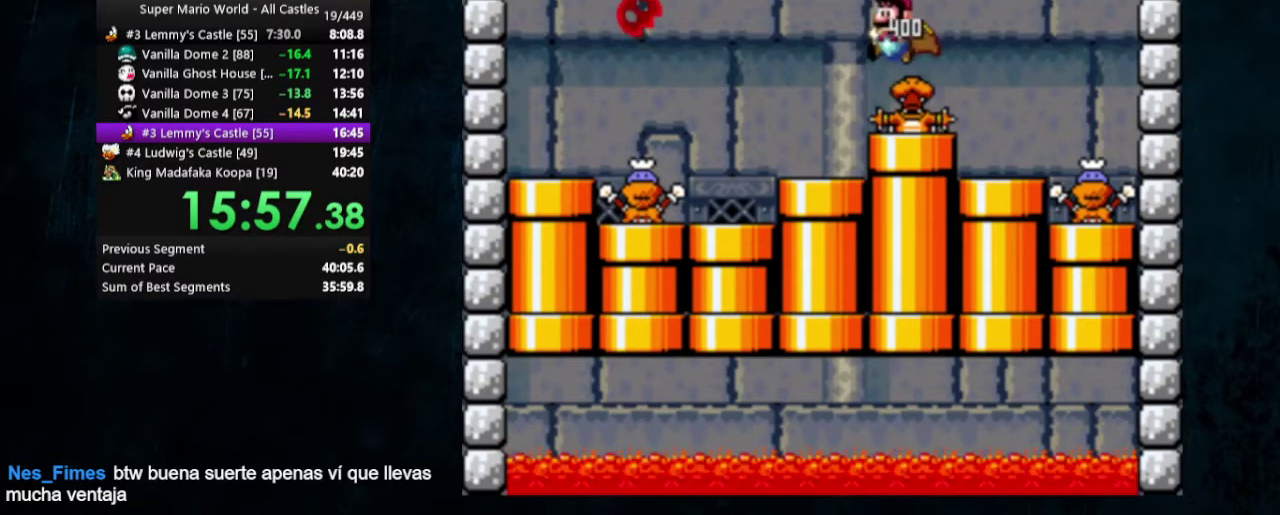
{"dt_ms": 500, "buttons": ["Y"], "events": []}
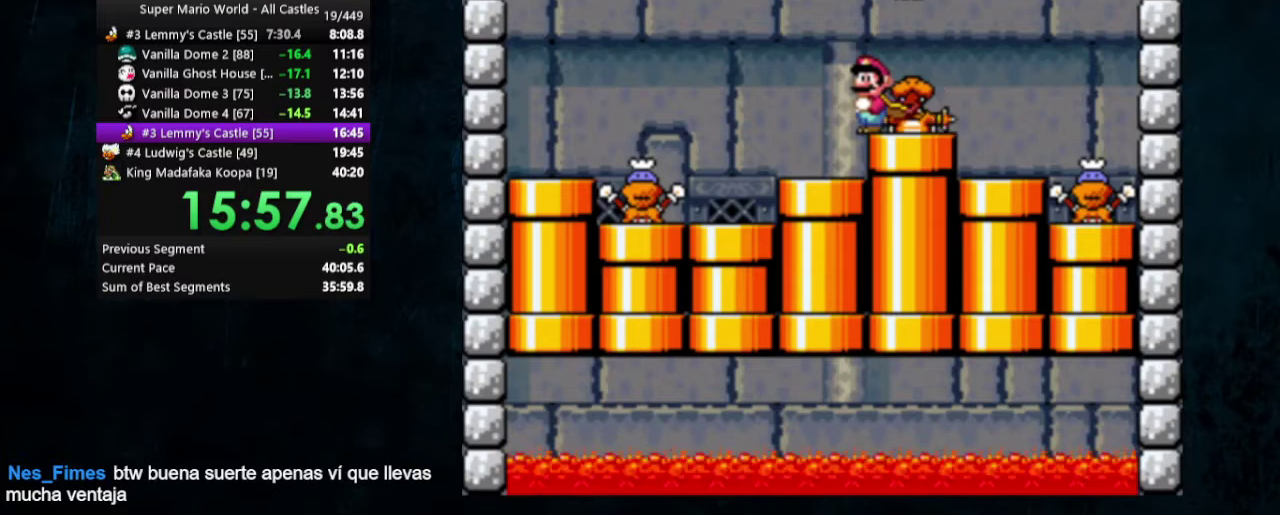
{"dt_ms": 500, "buttons": ["Y", "DPAD_DOWN"], "events": [[500, "DPAD_DOWN", "down"]]}
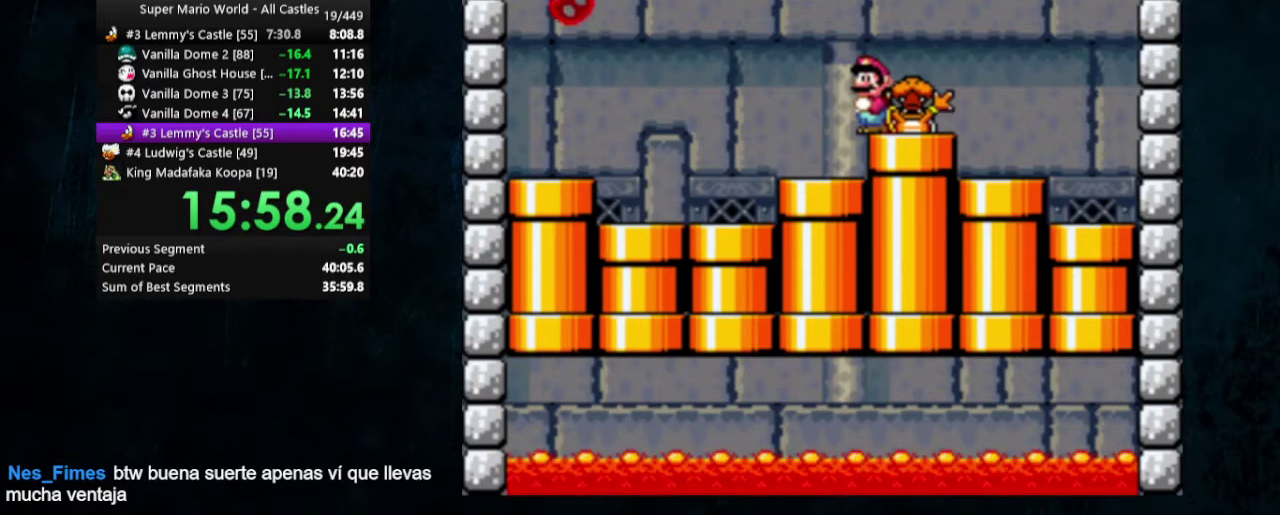
{"dt_ms": 500, "buttons": ["Y", "DPAD_DOWN"], "events": []}
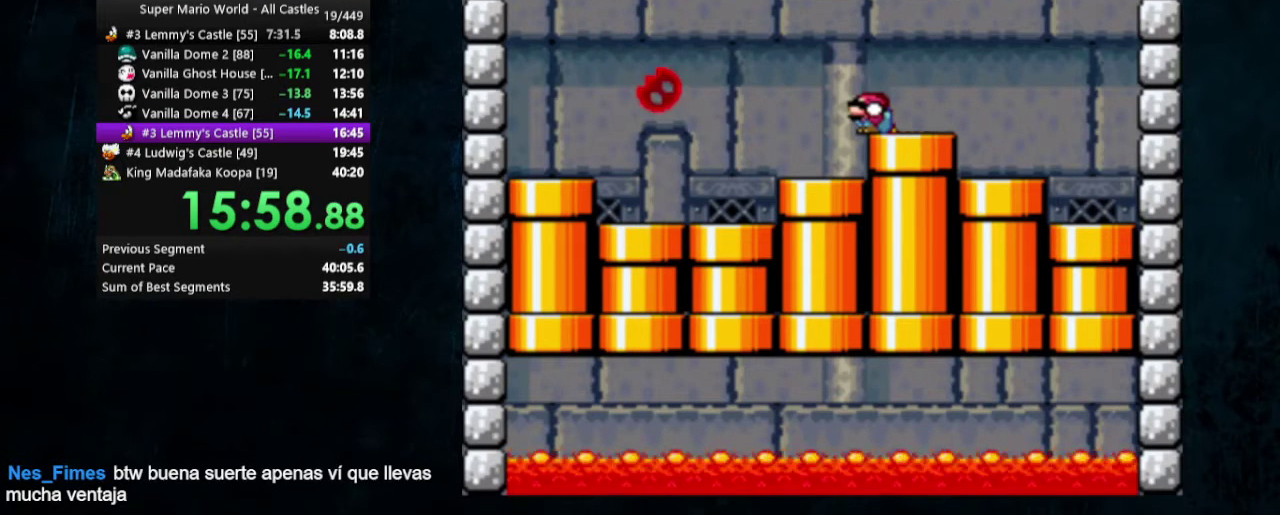
{"dt_ms": 500, "buttons": ["Y", "DPAD_DOWN"], "events": []}
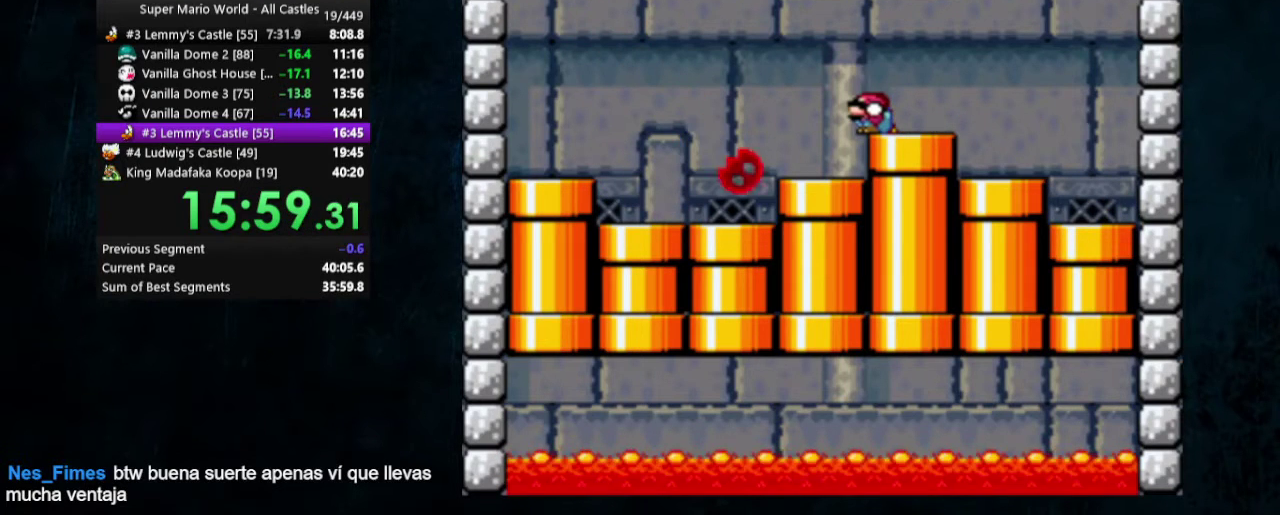
{"dt_ms": 500, "buttons": ["Y", "DPAD_DOWN"], "events": []}
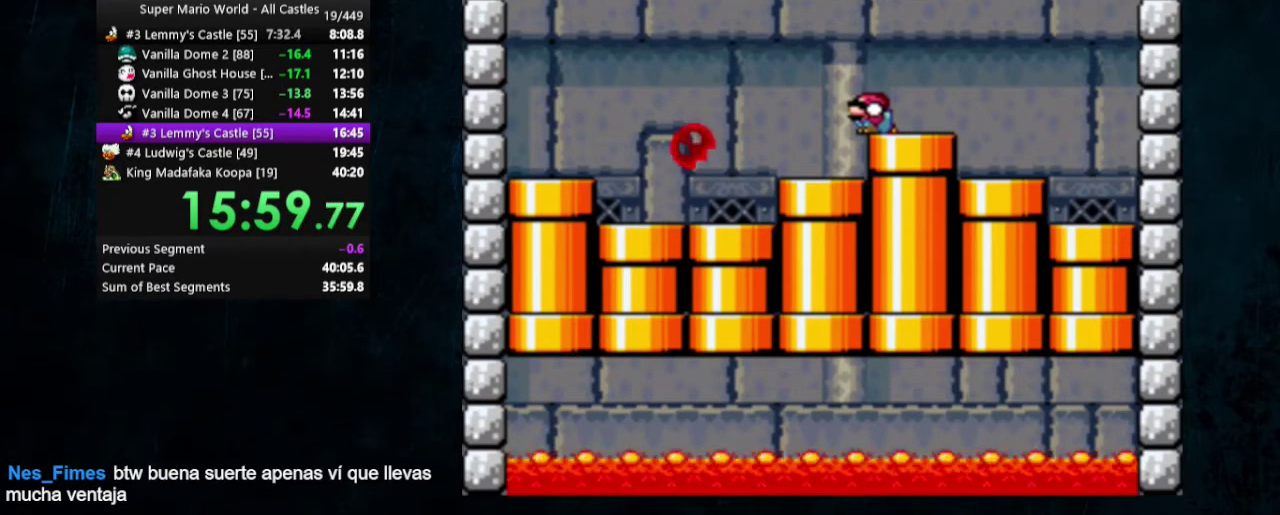
{"dt_ms": 500, "buttons": ["Y", "DPAD_DOWN"], "events": []}
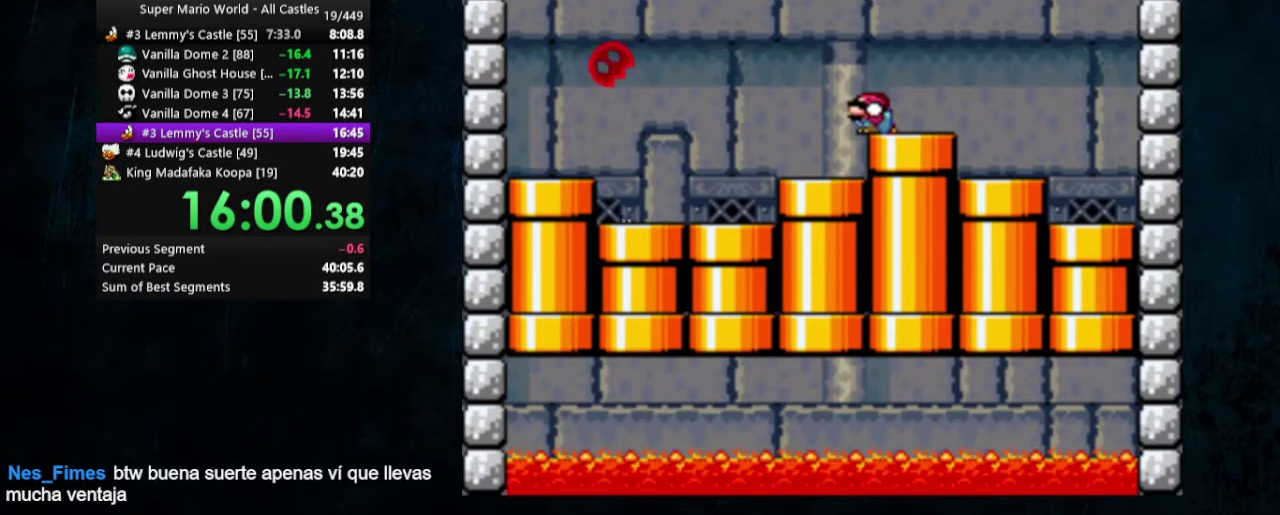
{"dt_ms": 500, "buttons": ["Y", "DPAD_DOWN", "DPAD_LEFT"], "events": [[333, "B", "down"], [500, "B", "up"], [500, "DPAD_LEFT", "down"]]}
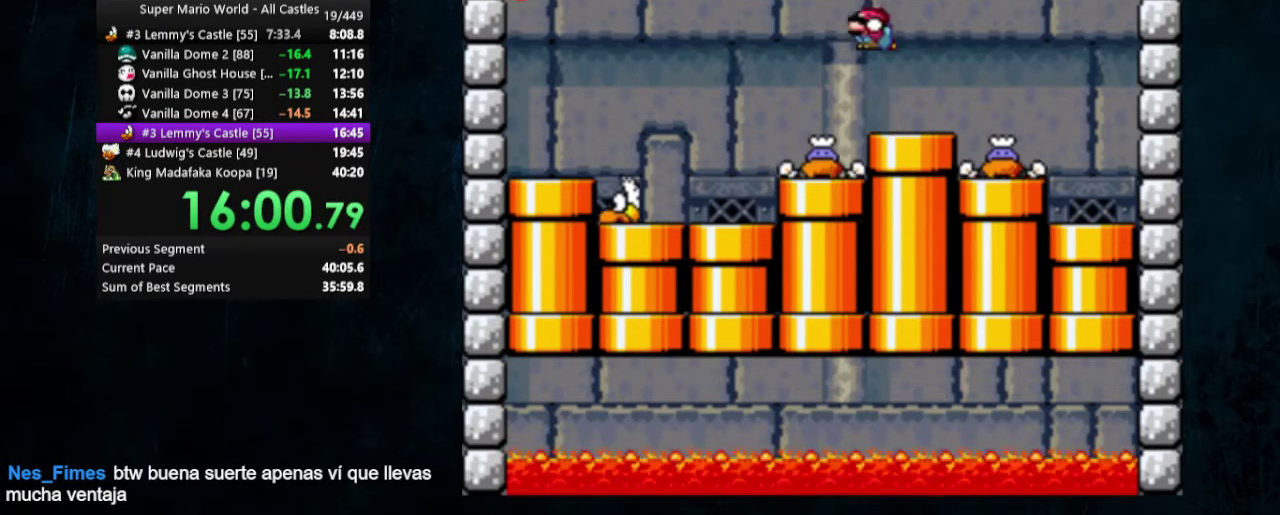
{"dt_ms": 300, "buttons": ["B", "Y", "DPAD_LEFT"], "events": [[33, "DPAD_DOWN", "up"], [233, "B", "down"]]}
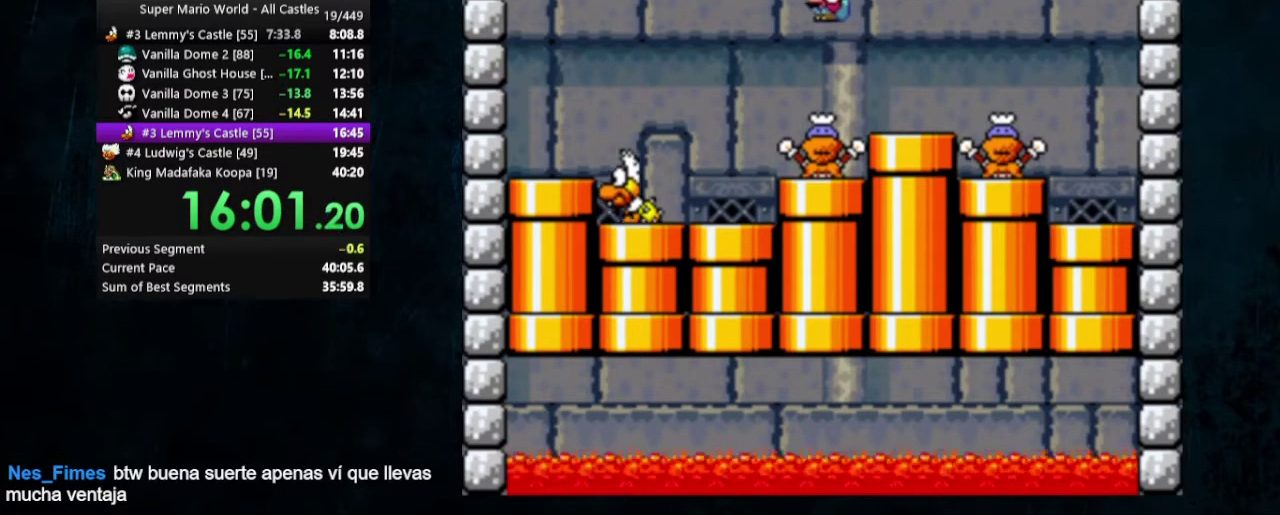
{"dt_ms": 900, "buttons": [], "events": [[100, "DPAD_DOWN", "down"], [133, "B", "up"], [333, "DPAD_DOWN", "up"], [367, "DPAD_LEFT", "up"], [467, "DPAD_RIGHT", "down"], [533, "DPAD_RIGHT", "up"], [900, "Y", "up"]]}
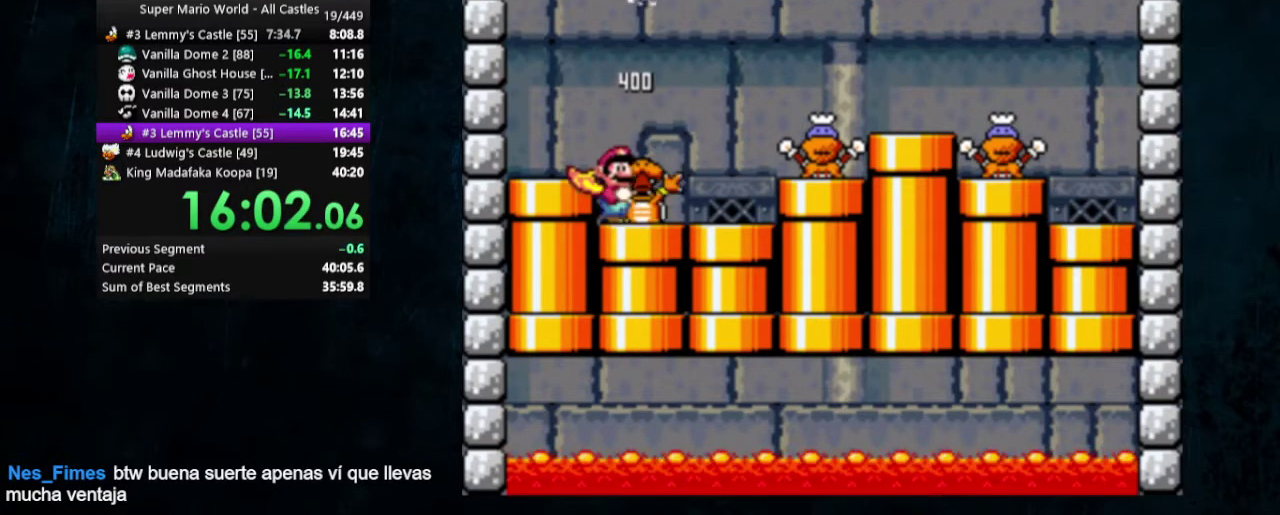
{"dt_ms": 400, "buttons": ["B", "Y", "DPAD_RIGHT"], "events": [[33, "DPAD_RIGHT", "down"], [133, "Y", "down"], [333, "B", "down"]]}
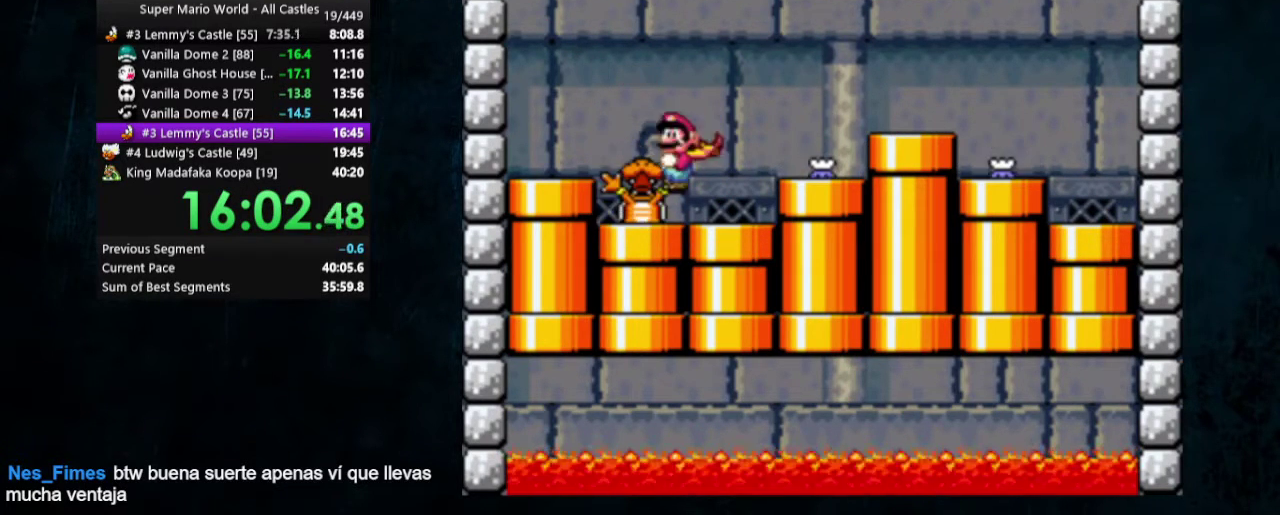
{"dt_ms": 400, "buttons": ["DPAD_LEFT"], "events": [[33, "B", "up"], [133, "DPAD_RIGHT", "up"], [333, "DPAD_LEFT", "down"], [400, "Y", "up"]]}
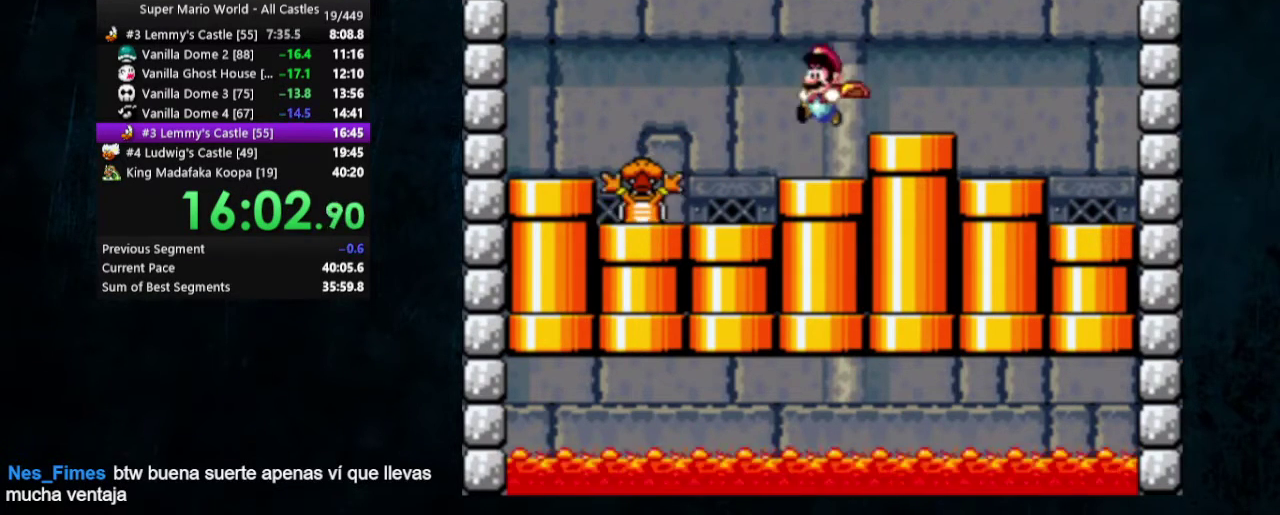
{"dt_ms": 500, "buttons": [], "events": [[33, "DPAD_LEFT", "up"], [67, "DPAD_RIGHT", "down"], [200, "DPAD_RIGHT", "up"]]}